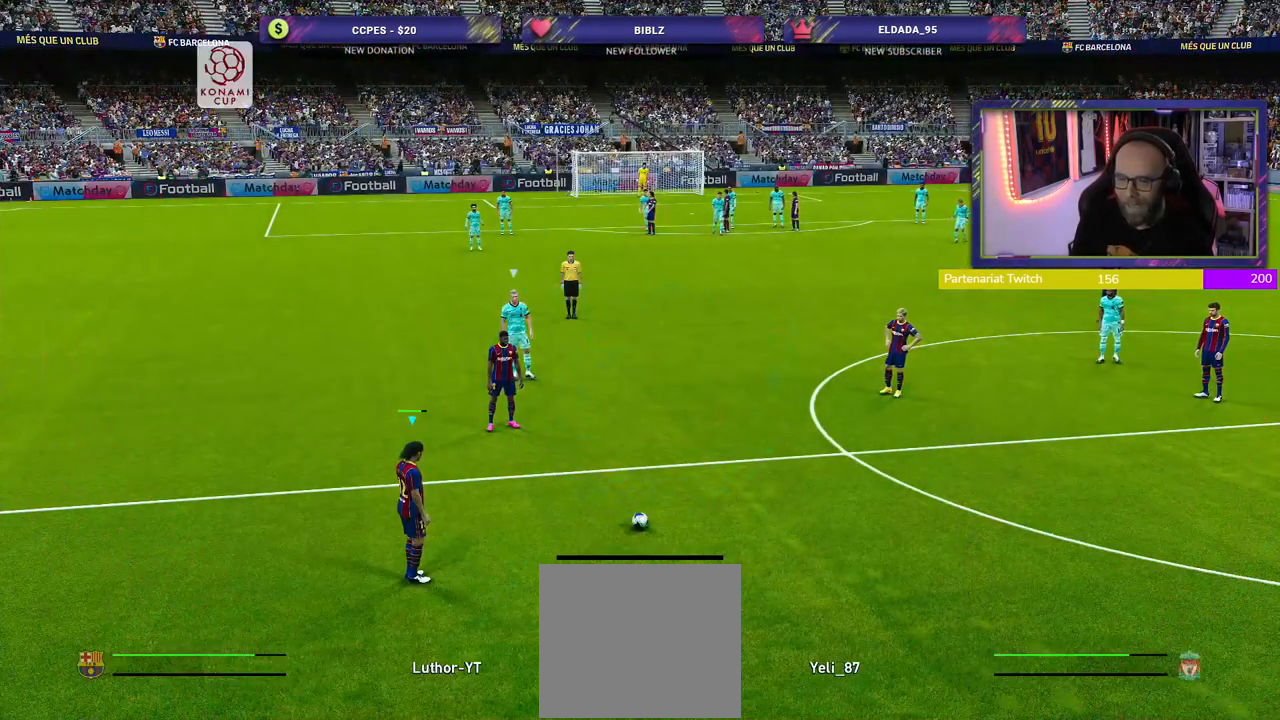
Gameplay with a controller (PlayStation layout); each line is a JSON object with the inputs held at the frame after it. "events" lists button and stick changes between this image and that frame as [ms after this image, input, new state], when the widget could be followed in between.
{"buttons": [], "left_stick": "center", "right_stick": "center", "events": []}
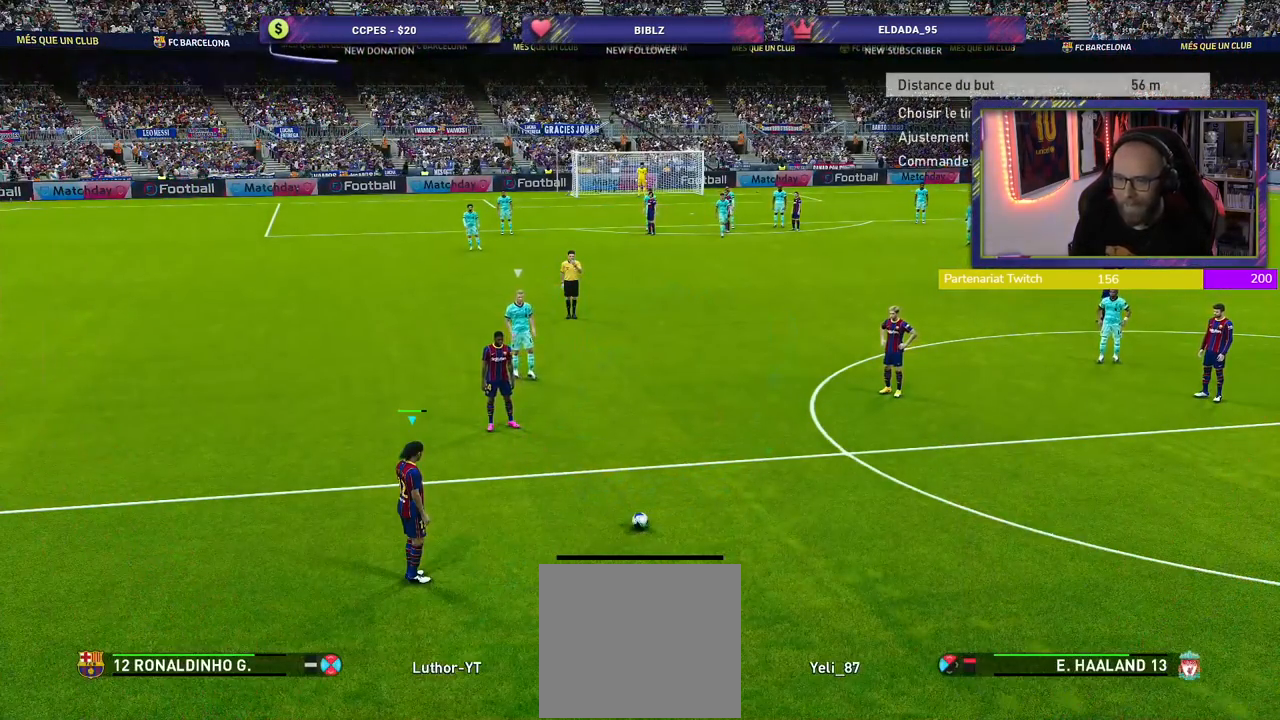
{"buttons": ["L1"], "left_stick": "center", "right_stick": "up", "events": [[440, "L1", "down"], [440, "right_stick", "up"]]}
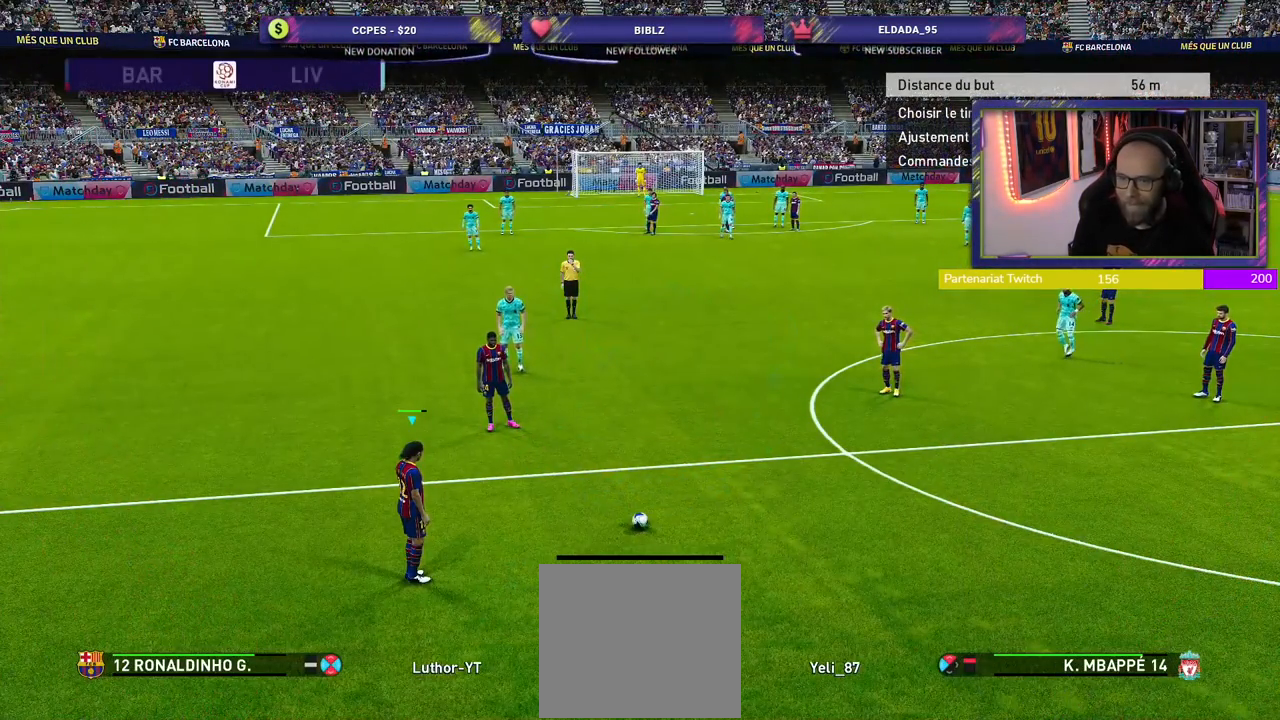
{"buttons": ["R2"], "left_stick": "down-right", "right_stick": "center", "events": [[40, "L1", "up"], [80, "right_stick", "center"], [200, "left_stick", "down"], [240, "R2", "down"], [340, "left_stick", "down-right"]]}
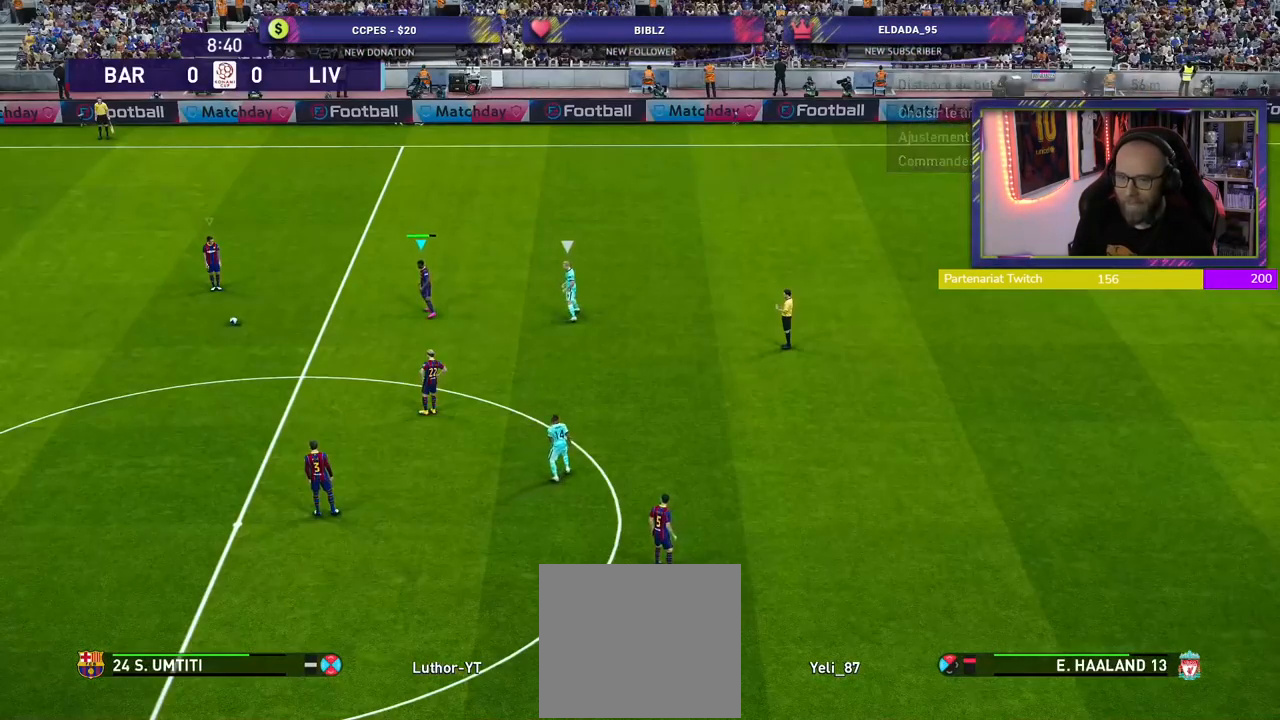
{"buttons": ["R2"], "left_stick": "center", "right_stick": "center", "events": [[80, "left_stick", "down-left"], [300, "CROSS", "down"], [380, "left_stick", "center"], [460, "CROSS", "up"]]}
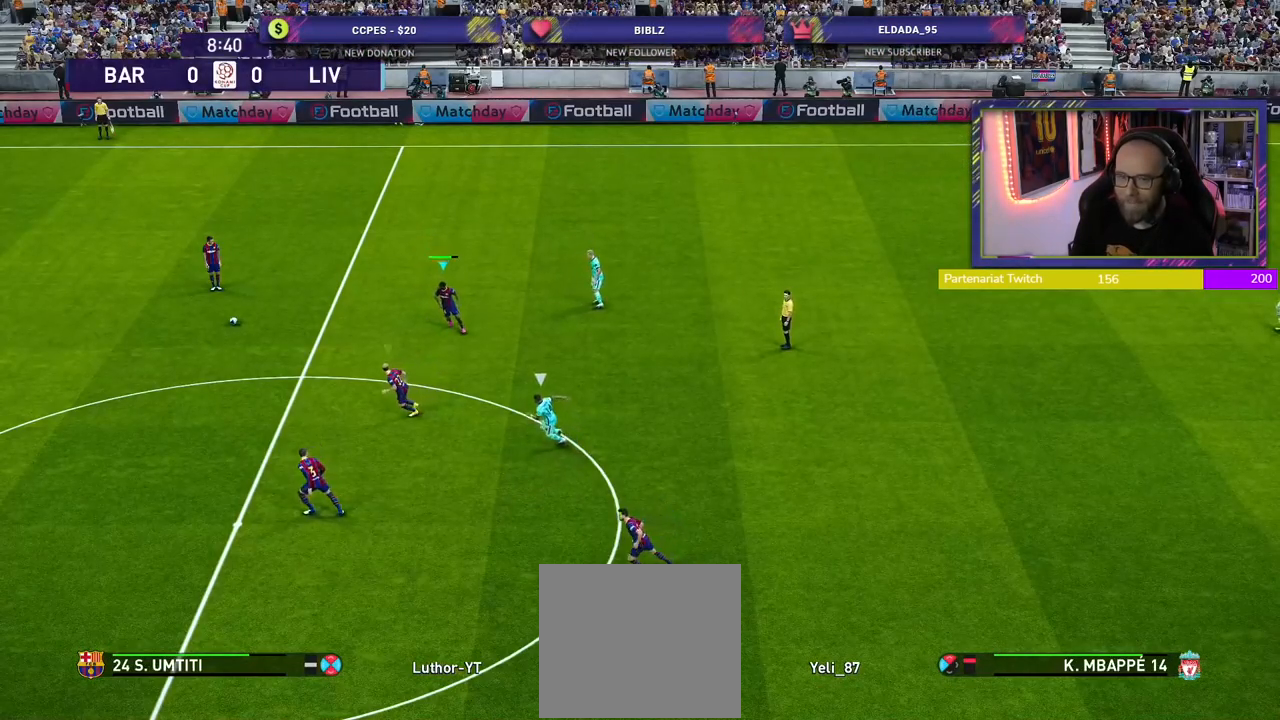
{"buttons": ["R2"], "left_stick": "up-left", "right_stick": "center", "events": [[140, "left_stick", "left"], [300, "left_stick", "up-left"]]}
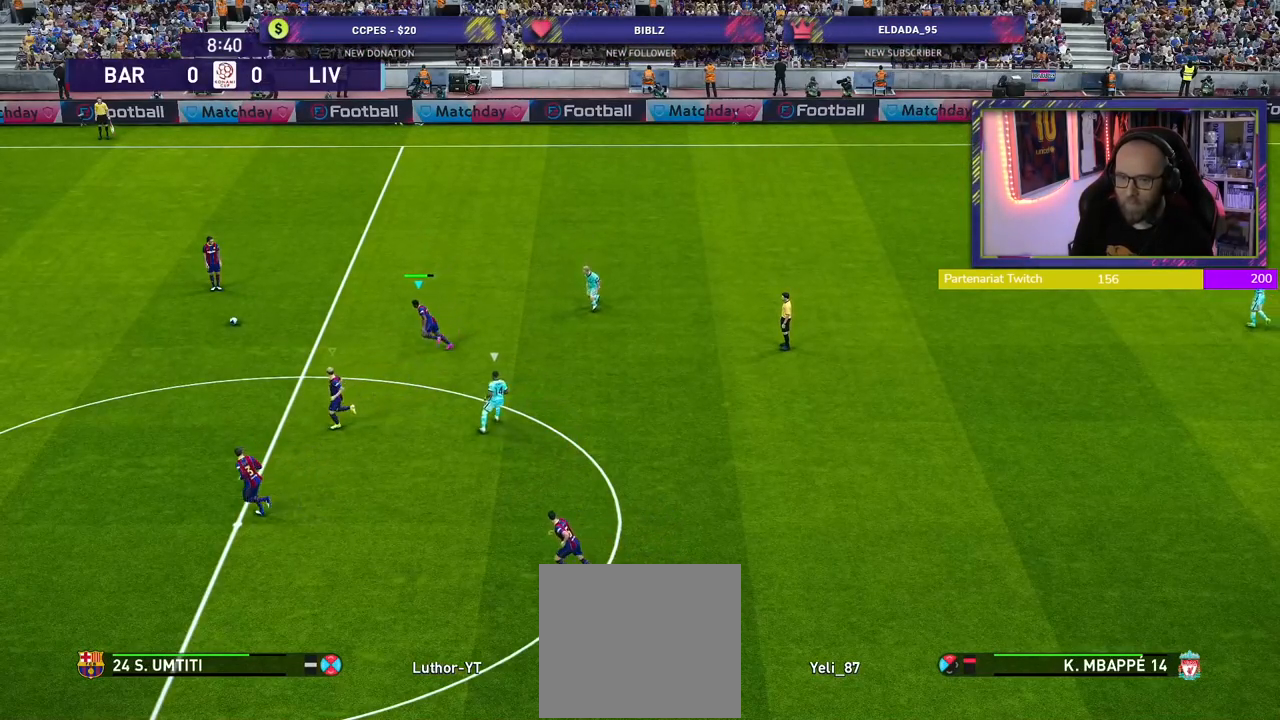
{"buttons": [], "left_stick": "center", "right_stick": "center", "events": [[320, "left_stick", "center"], [380, "R2", "up"]]}
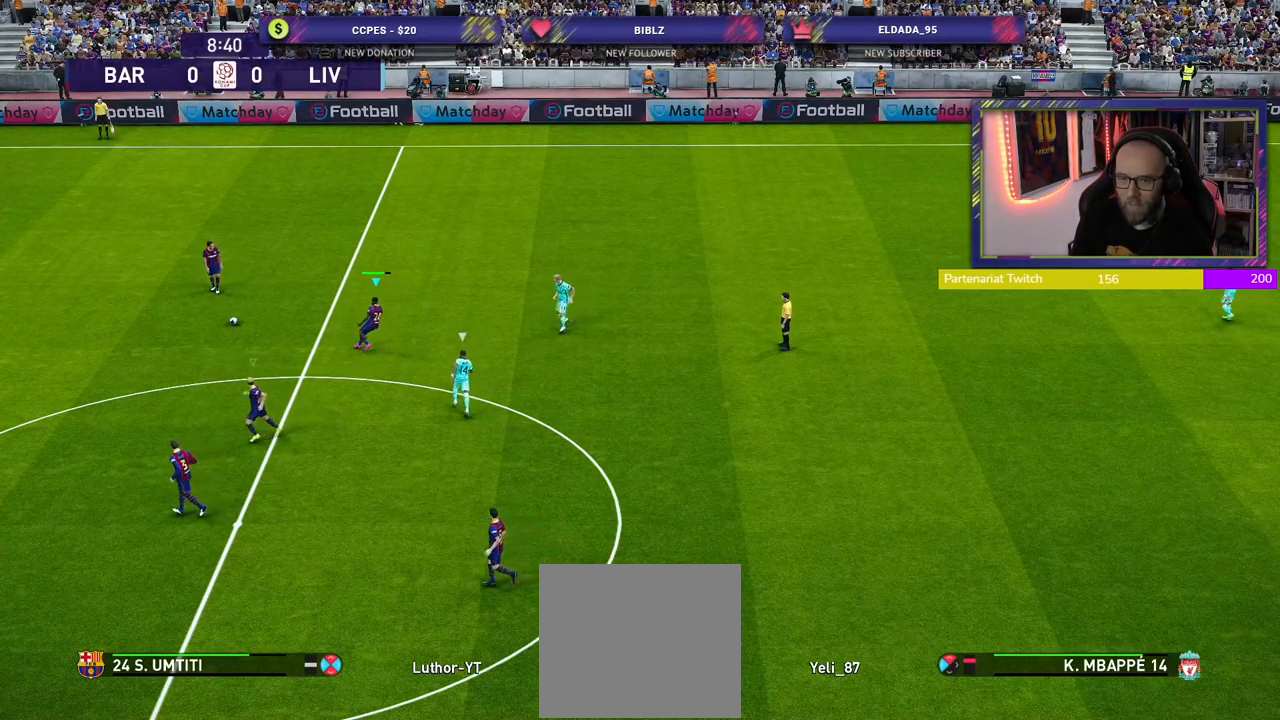
{"buttons": [], "left_stick": "left", "right_stick": "center", "events": [[280, "left_stick", "left"]]}
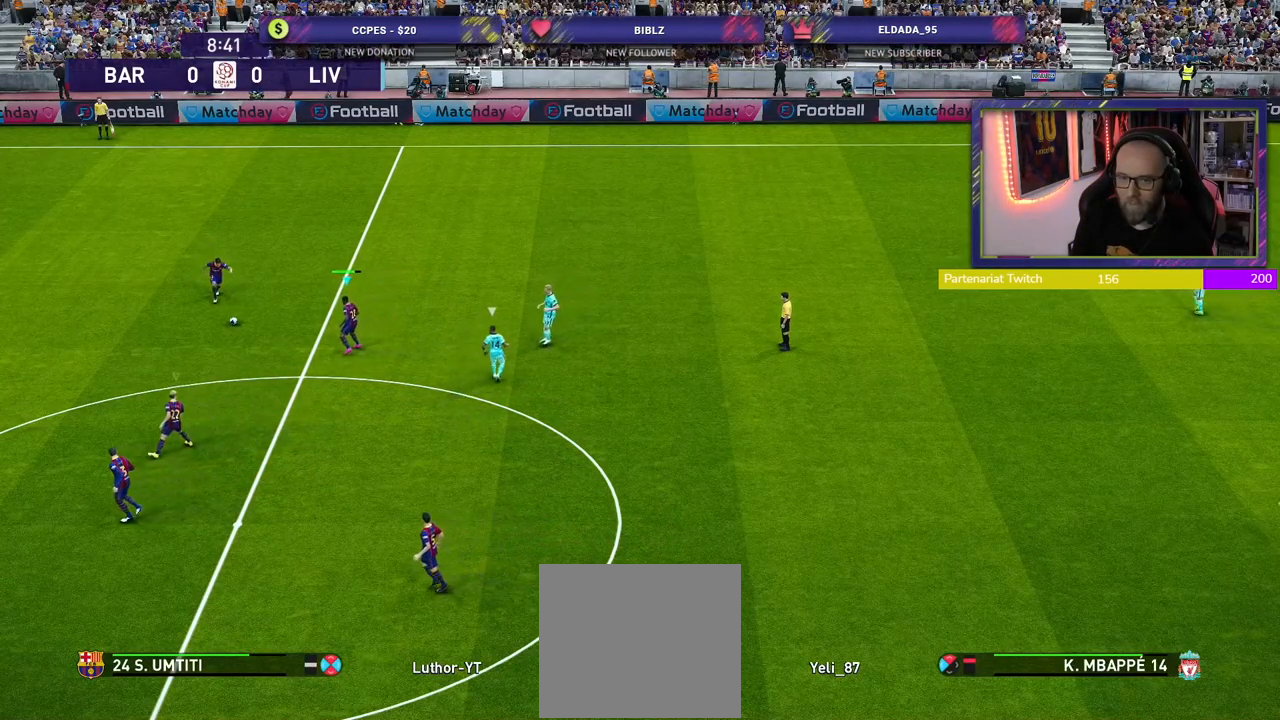
{"buttons": [], "left_stick": "left", "right_stick": "center", "events": []}
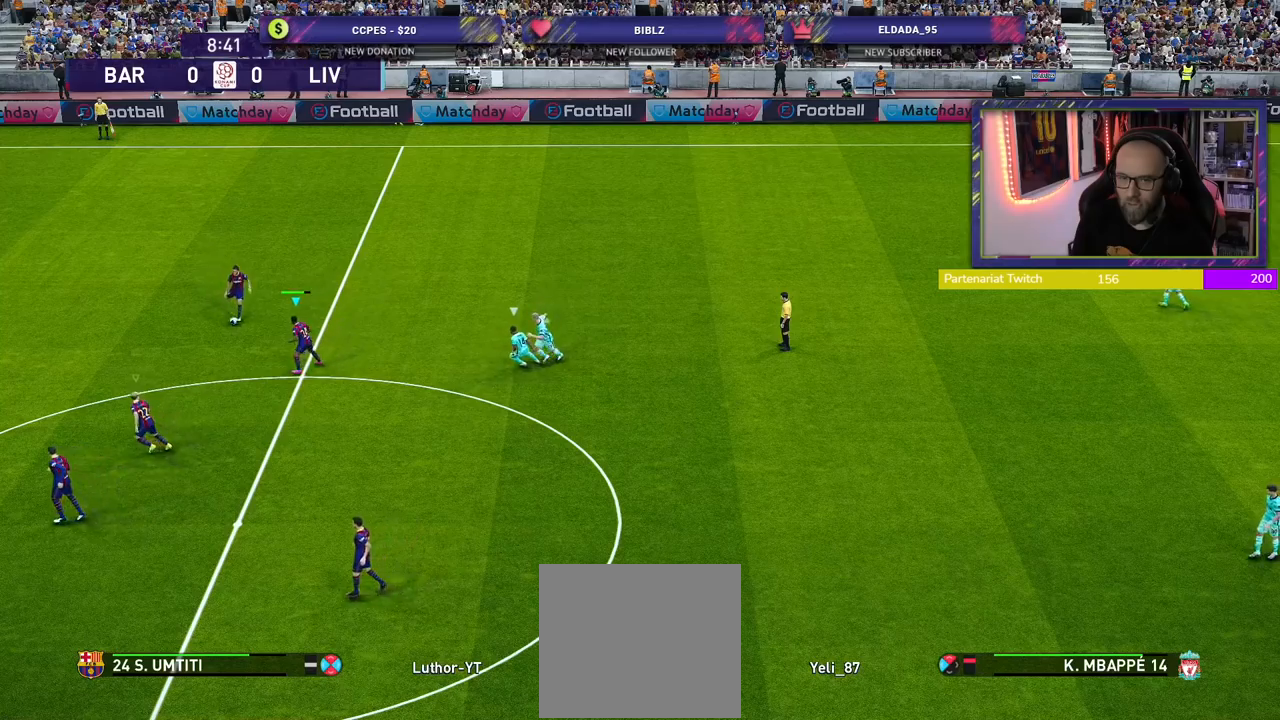
{"buttons": [], "left_stick": "down", "right_stick": "center", "events": [[40, "left_stick", "down-left"], [400, "left_stick", "down"]]}
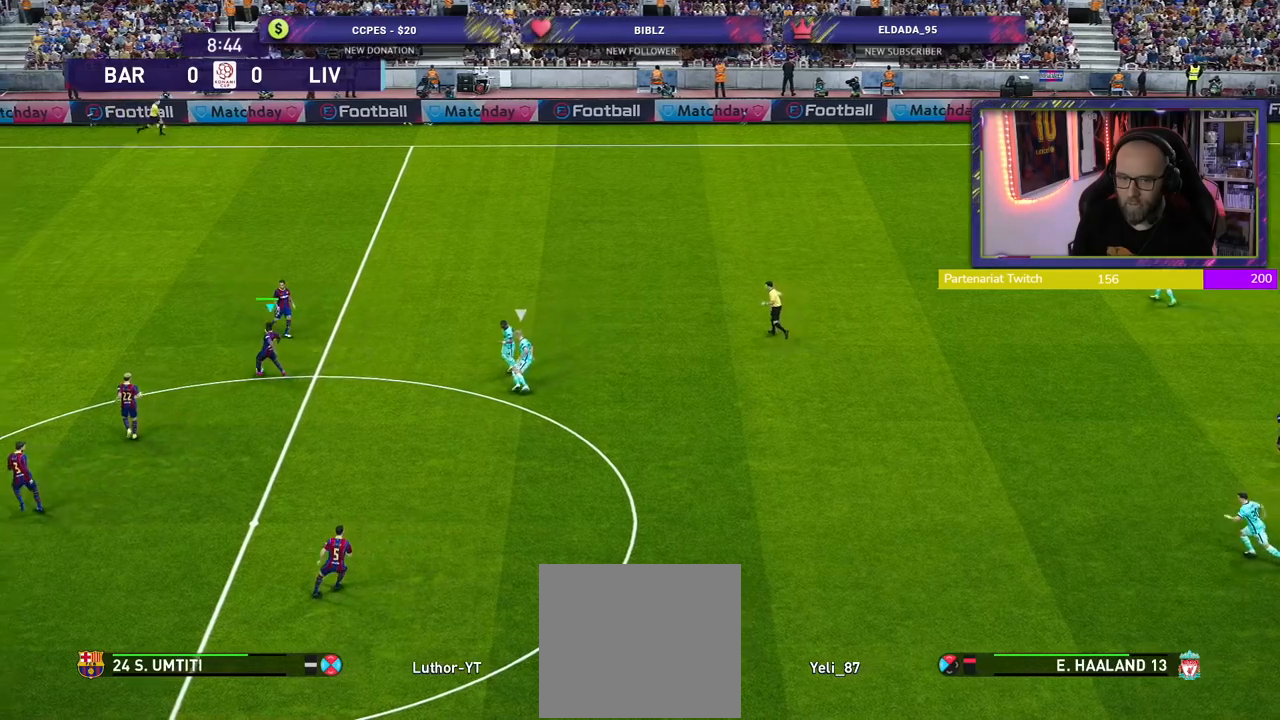
{"buttons": [], "left_stick": "down", "right_stick": "center", "events": [[100, "CROSS", "down"], [280, "CROSS", "up"]]}
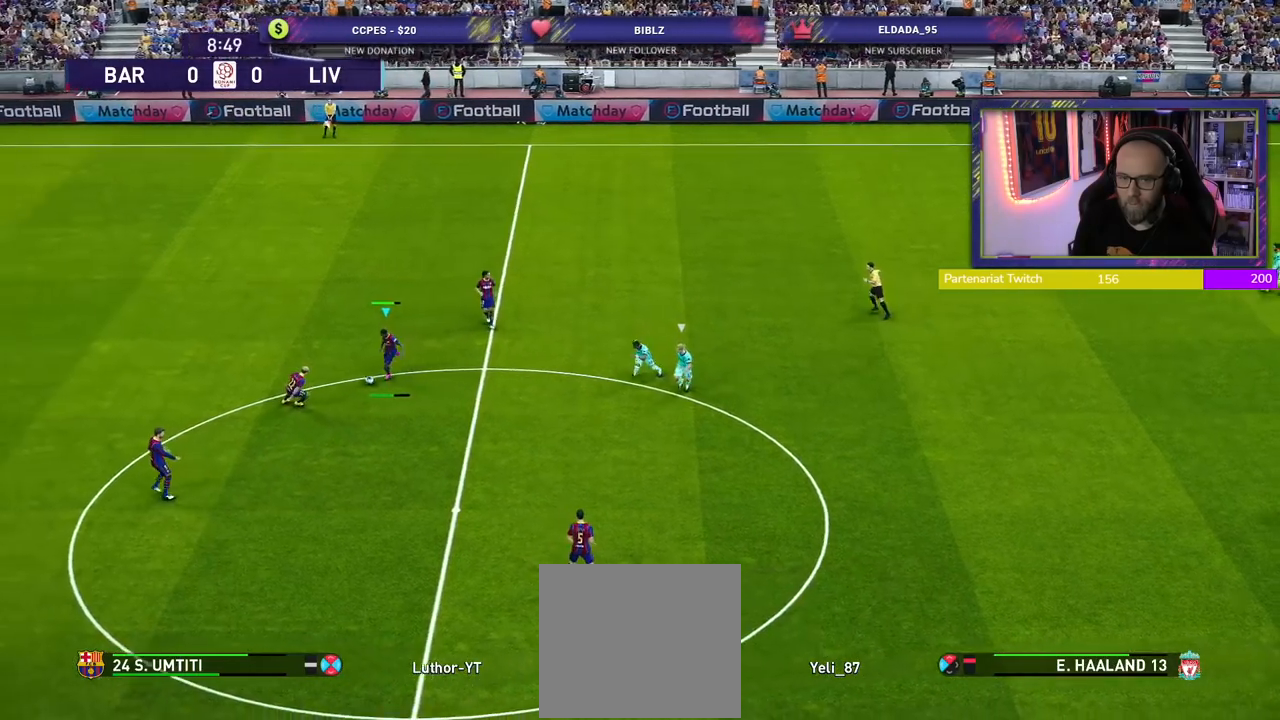
{"buttons": [], "left_stick": "down-left", "right_stick": "center", "events": [[360, "left_stick", "down-left"]]}
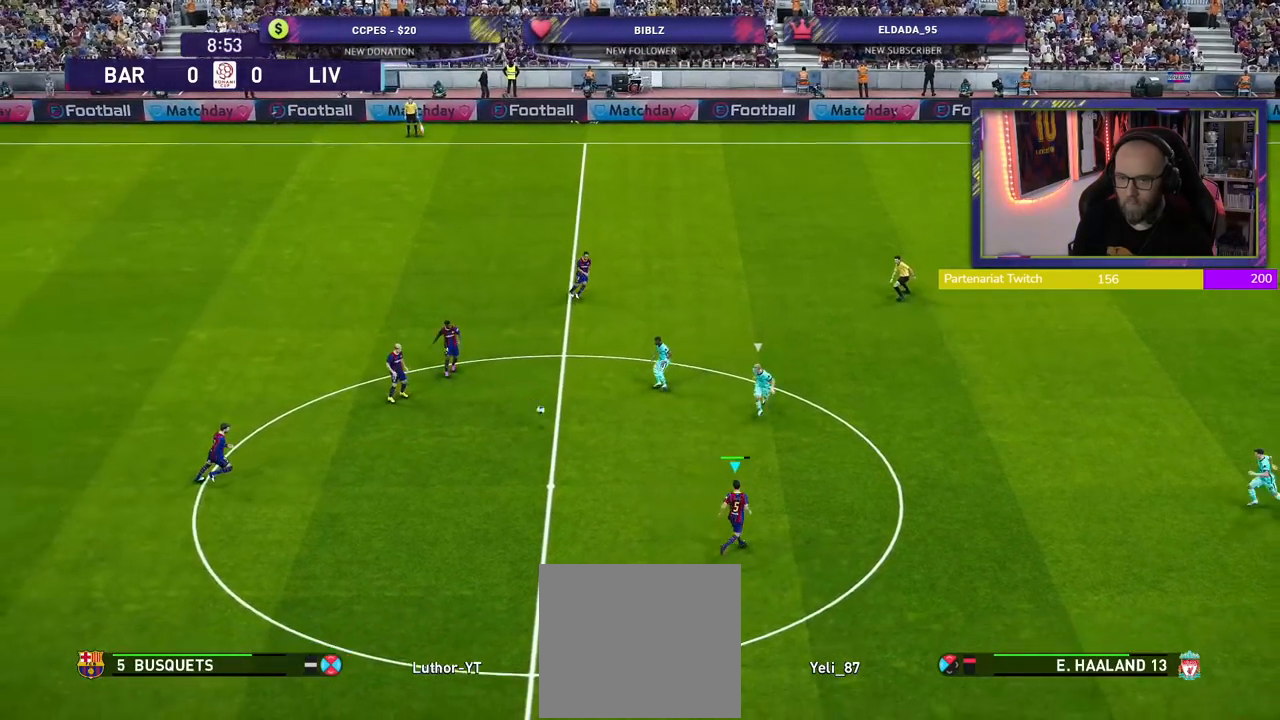
{"buttons": [], "left_stick": "down", "right_stick": "center", "events": [[20, "left_stick", "down"]]}
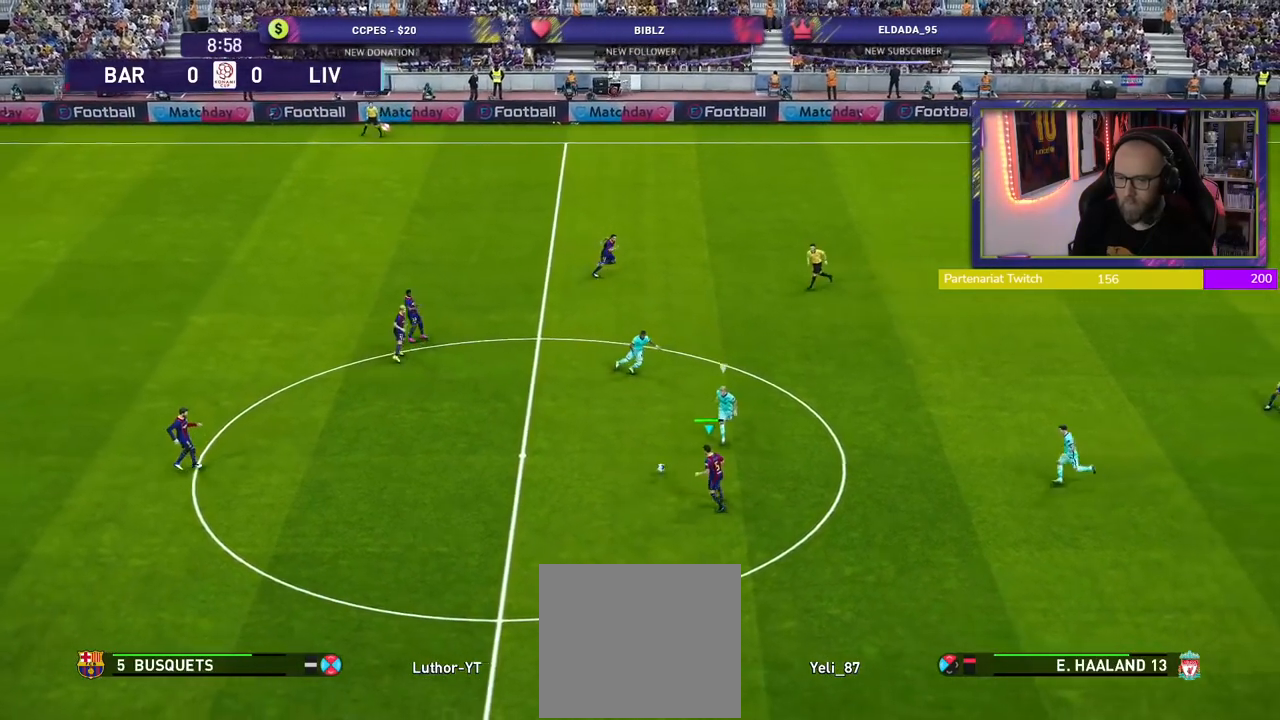
{"buttons": [], "left_stick": "down", "right_stick": "center", "events": [[200, "CROSS", "down"], [360, "CROSS", "up"]]}
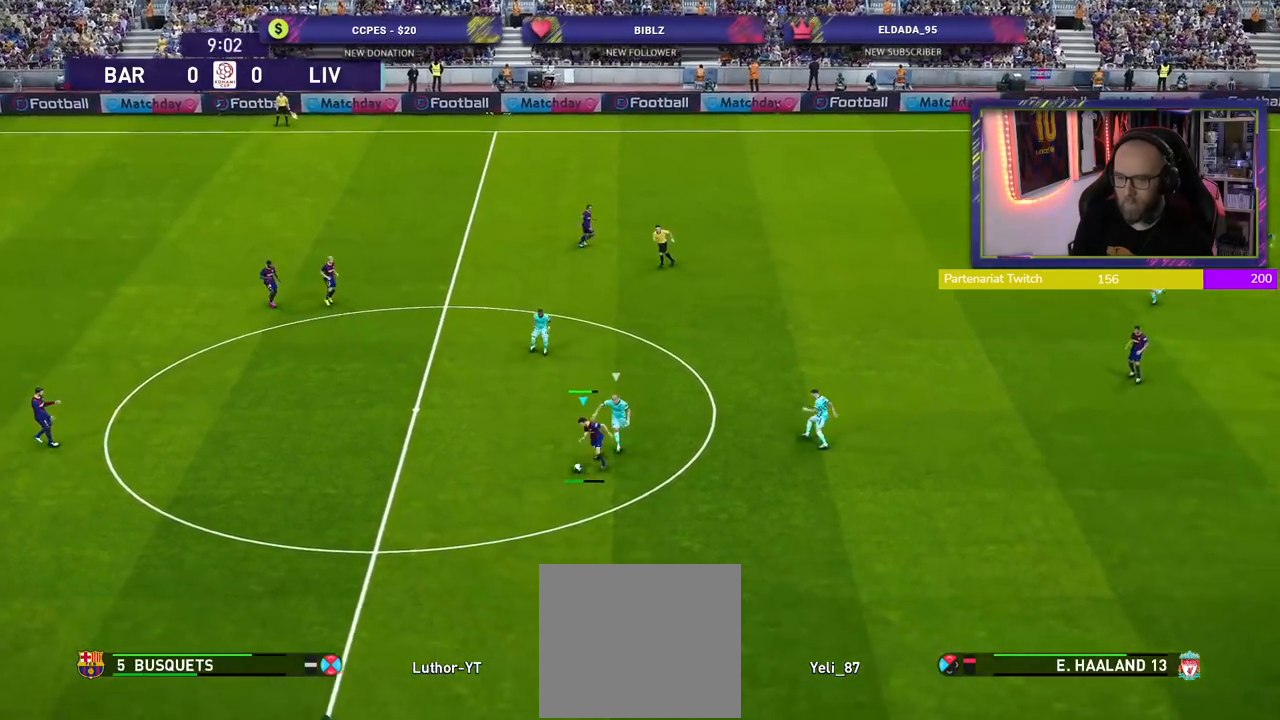
{"buttons": [], "left_stick": "right", "right_stick": "center", "events": [[160, "left_stick", "center"], [460, "left_stick", "right"]]}
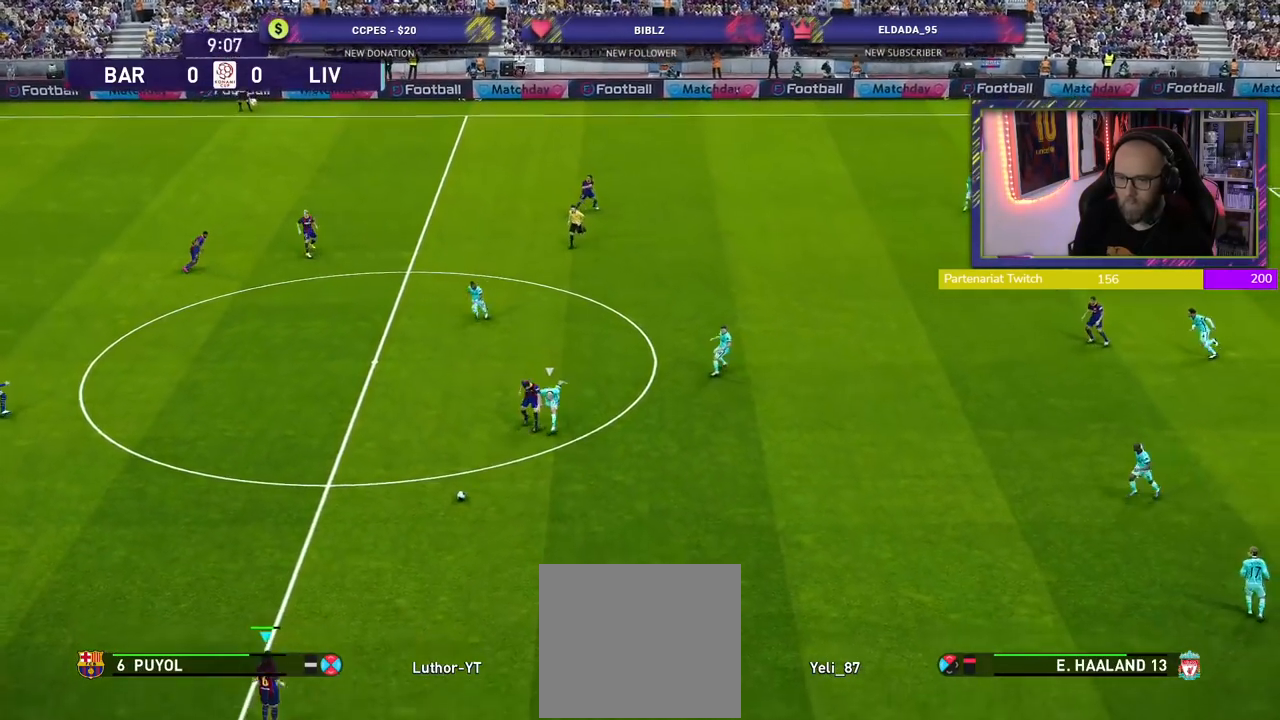
{"buttons": [], "left_stick": "right", "right_stick": "center", "events": []}
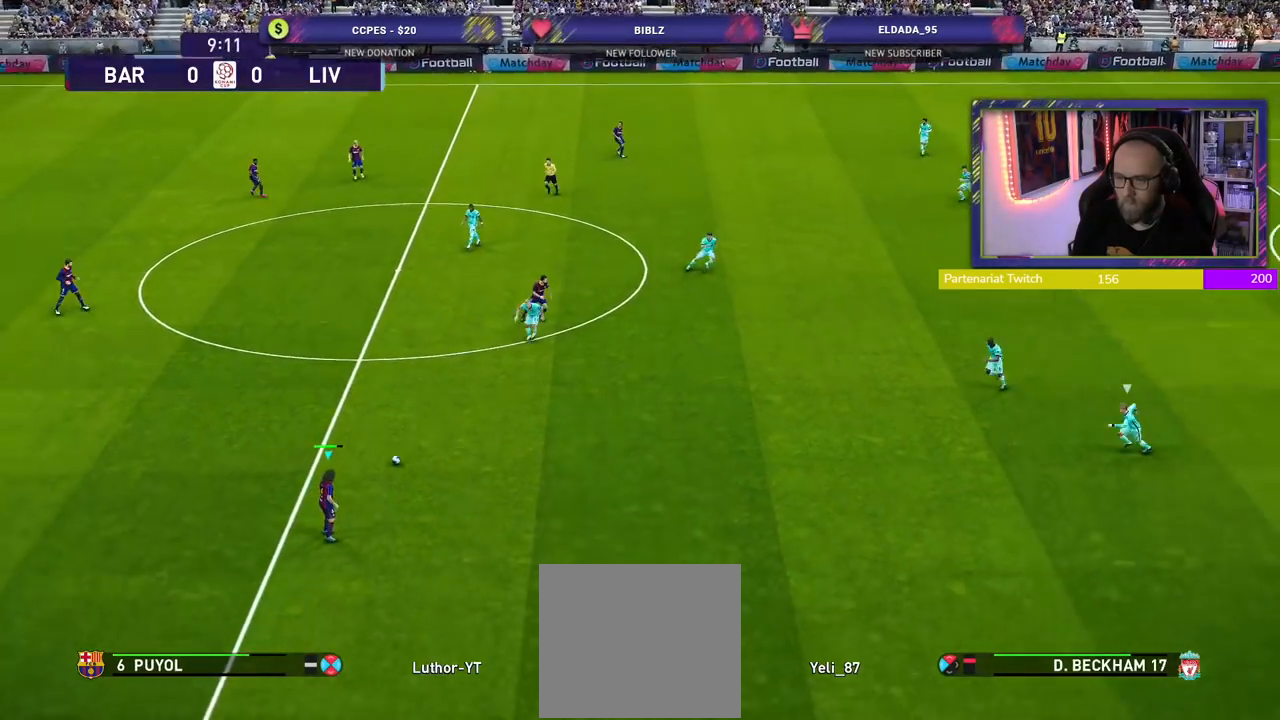
{"buttons": [], "left_stick": "right", "right_stick": "center", "events": [[140, "L1", "down"], [140, "right_stick", "down-right"], [260, "L1", "up"], [300, "right_stick", "center"]]}
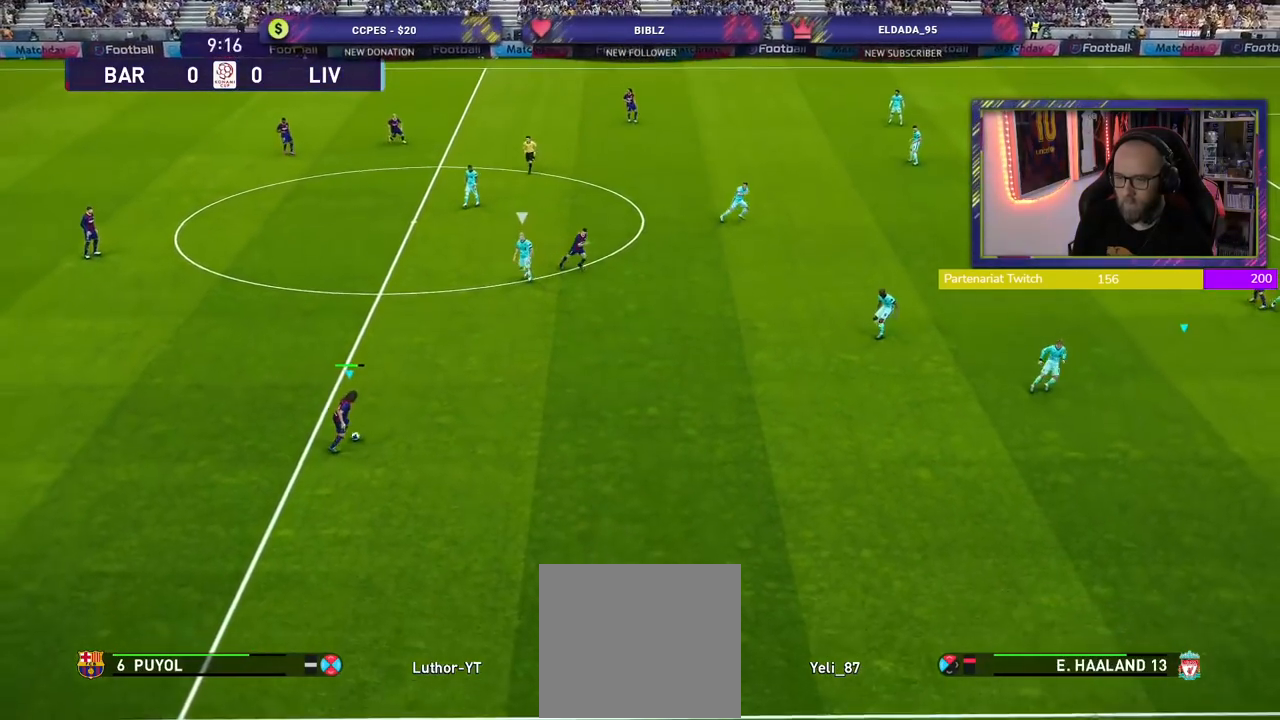
{"buttons": [], "left_stick": "right", "right_stick": "center", "events": [[300, "L1", "down"], [300, "TRIANGLE", "down"], [480, "L1", "up"], [500, "TRIANGLE", "up"]]}
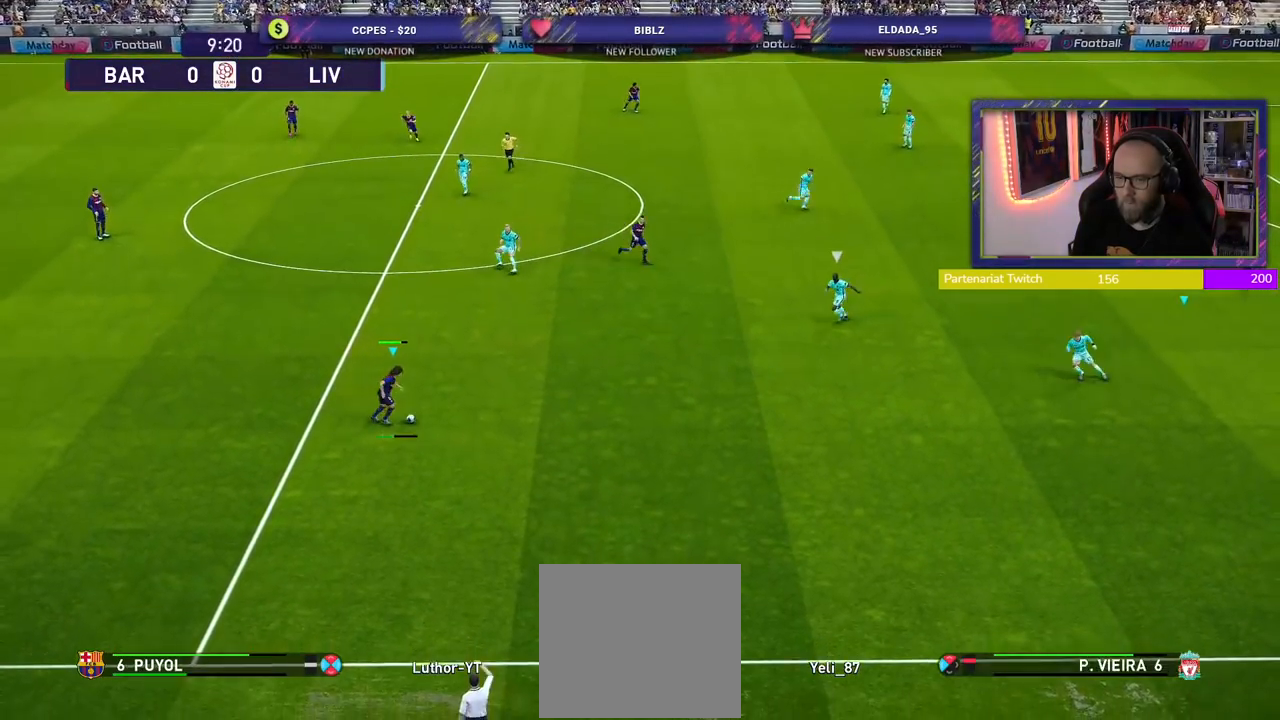
{"buttons": ["R2"], "left_stick": "right", "right_stick": "center", "events": [[120, "R2", "down"]]}
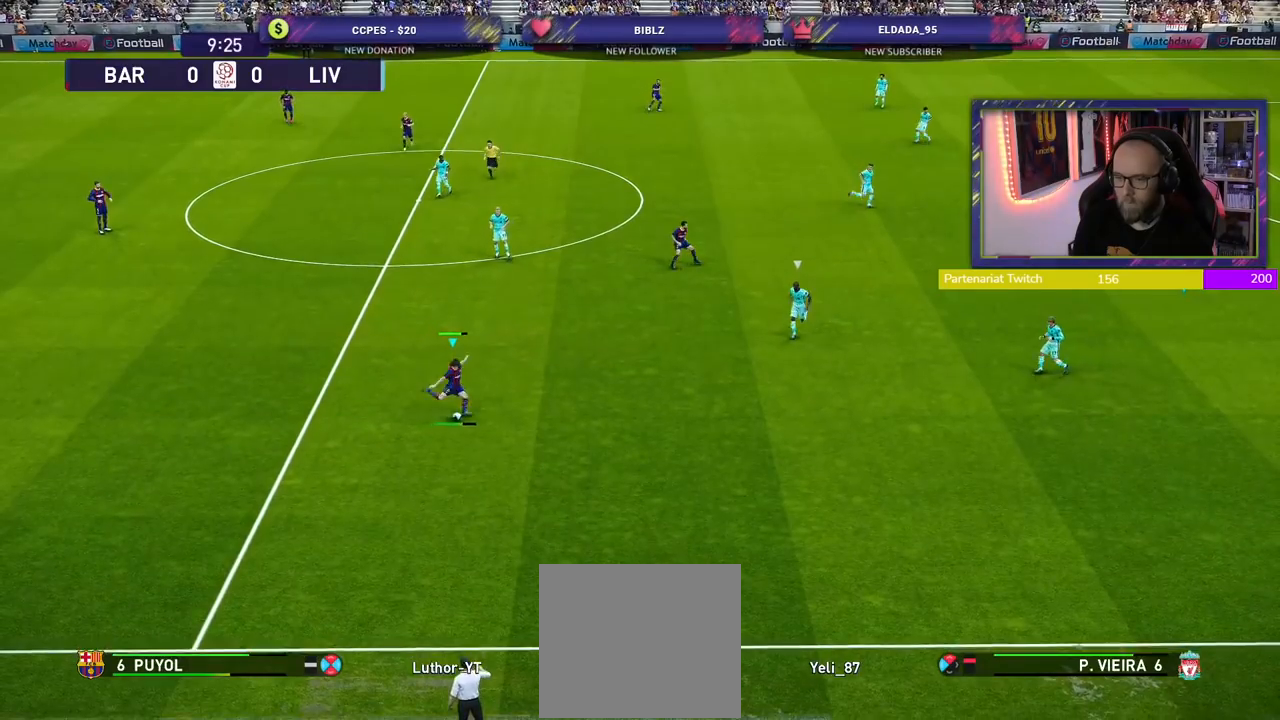
{"buttons": ["R2"], "left_stick": "right", "right_stick": "center", "events": []}
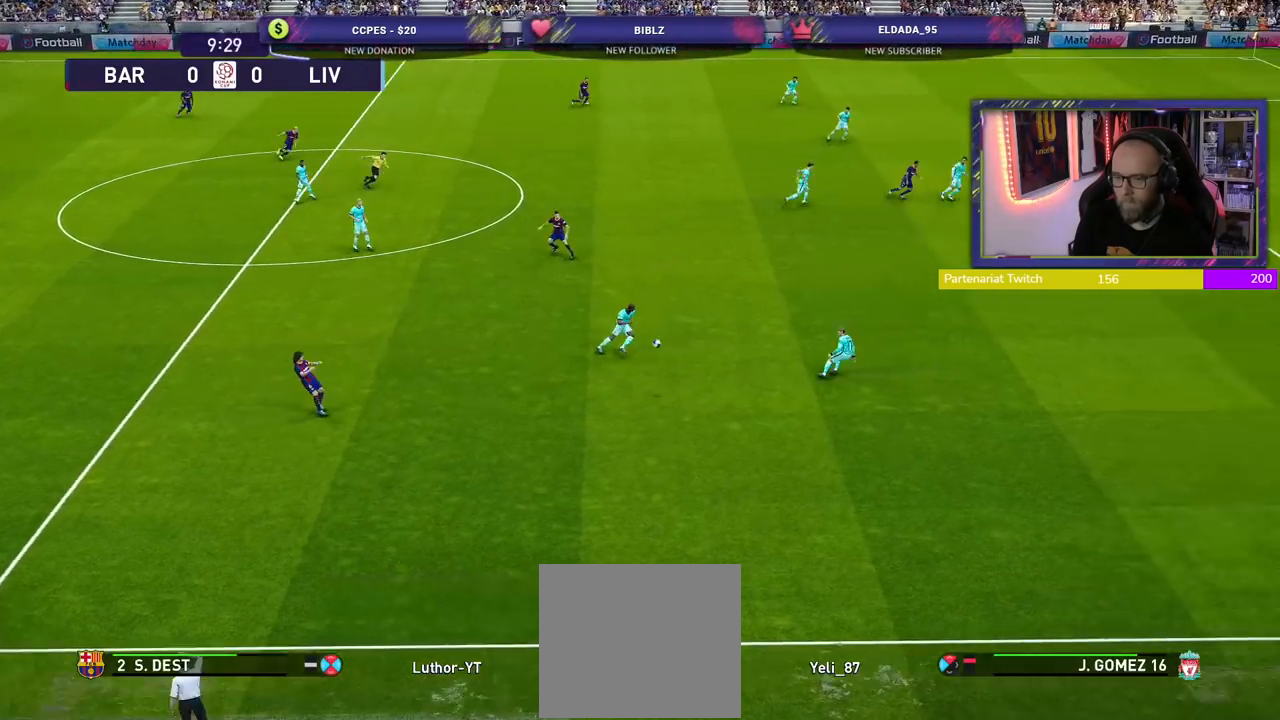
{"buttons": ["R2"], "left_stick": "right", "right_stick": "center", "events": []}
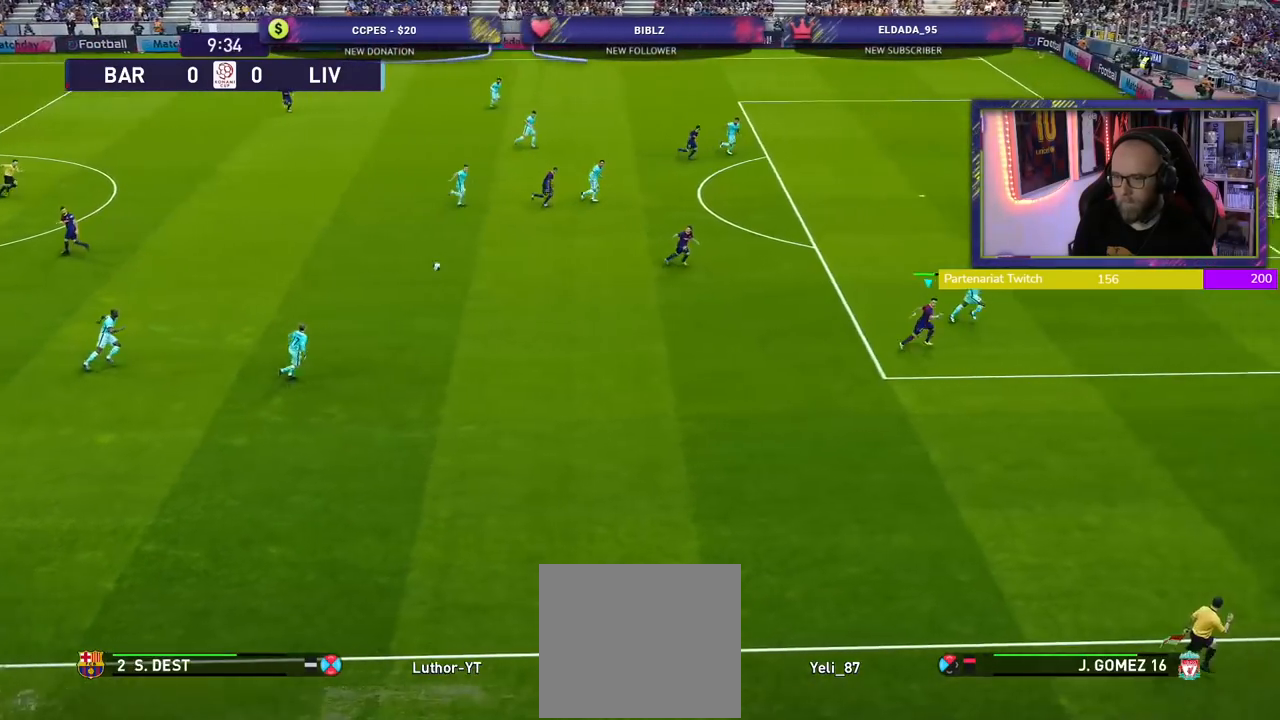
{"buttons": ["R2"], "left_stick": "right", "right_stick": "center", "events": []}
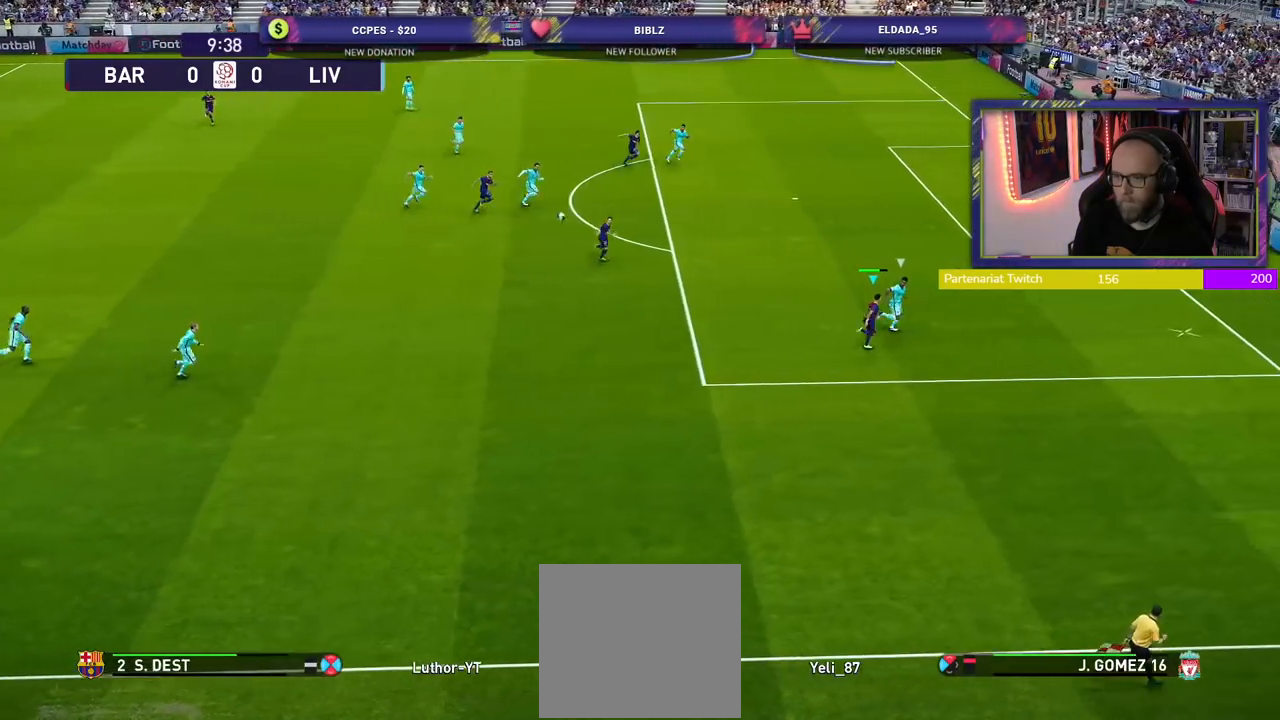
{"buttons": ["R2"], "left_stick": "up-left", "right_stick": "center", "events": [[60, "CROSS", "down"], [60, "left_stick", "up-left"], [200, "CROSS", "up"]]}
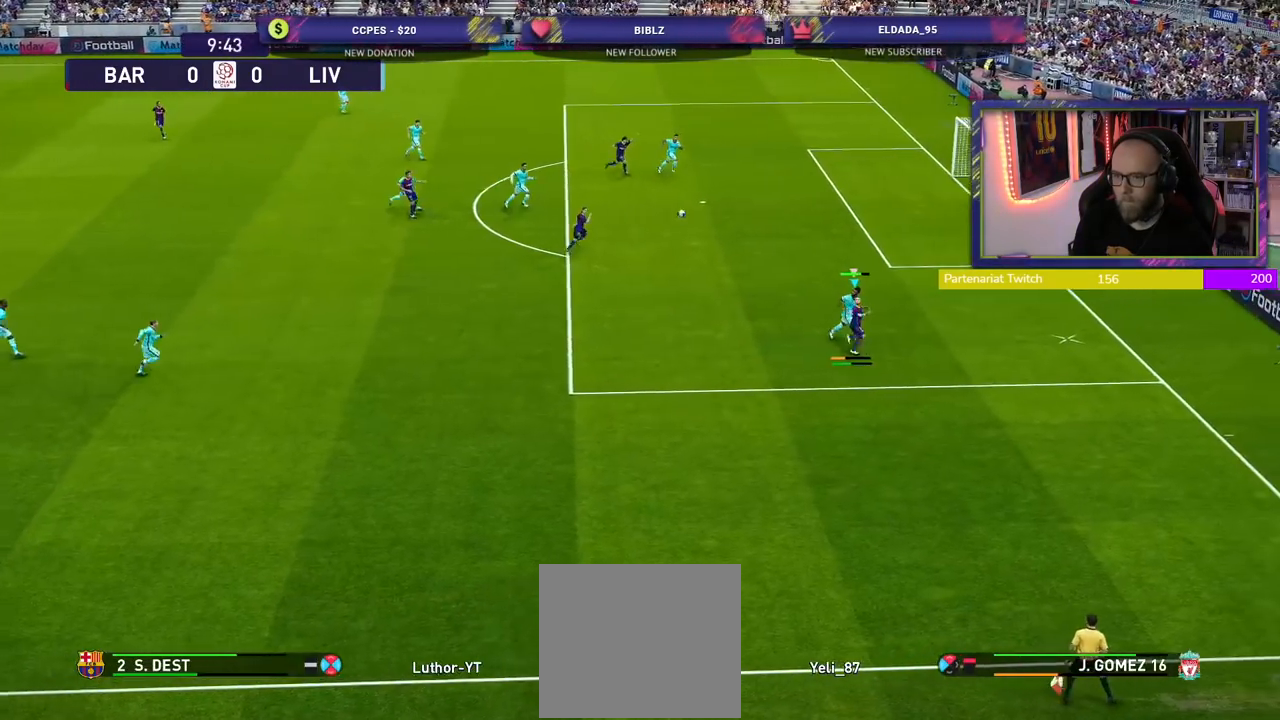
{"buttons": ["R2"], "left_stick": "up-left", "right_stick": "center", "events": []}
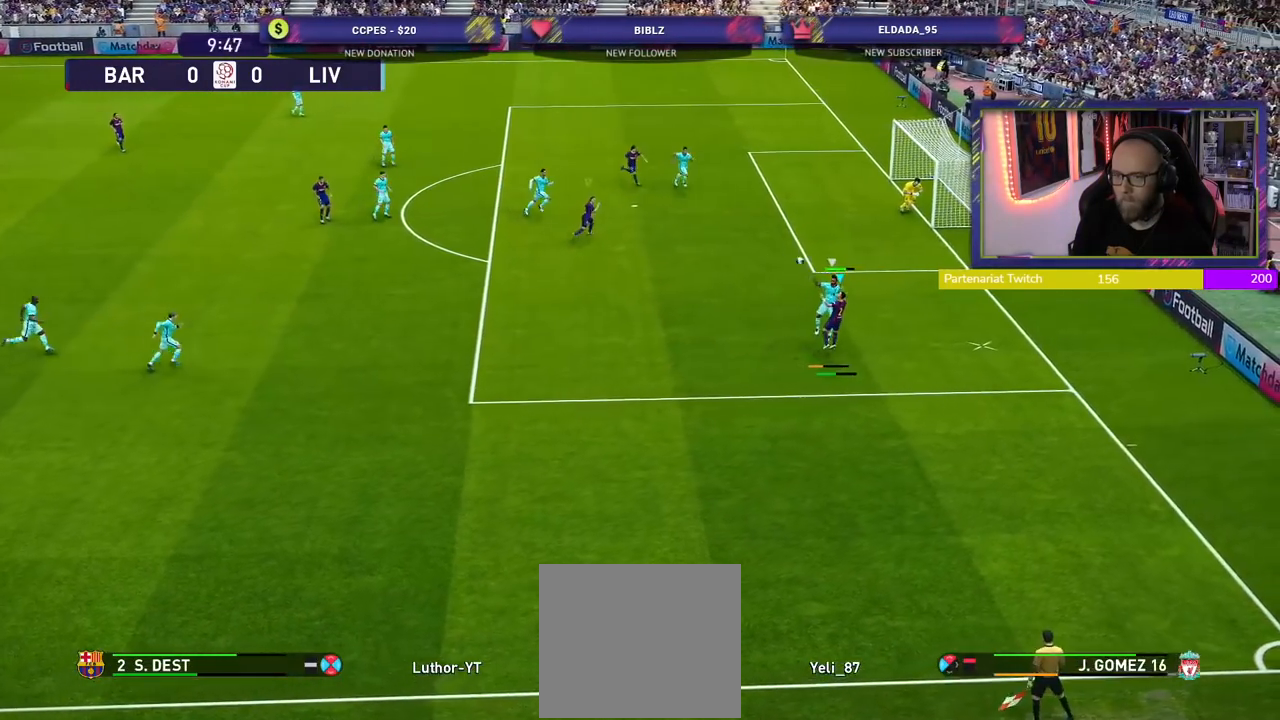
{"buttons": ["R2"], "left_stick": "down", "right_stick": "center", "events": [[160, "left_stick", "center"], [320, "left_stick", "down-right"], [400, "left_stick", "down"]]}
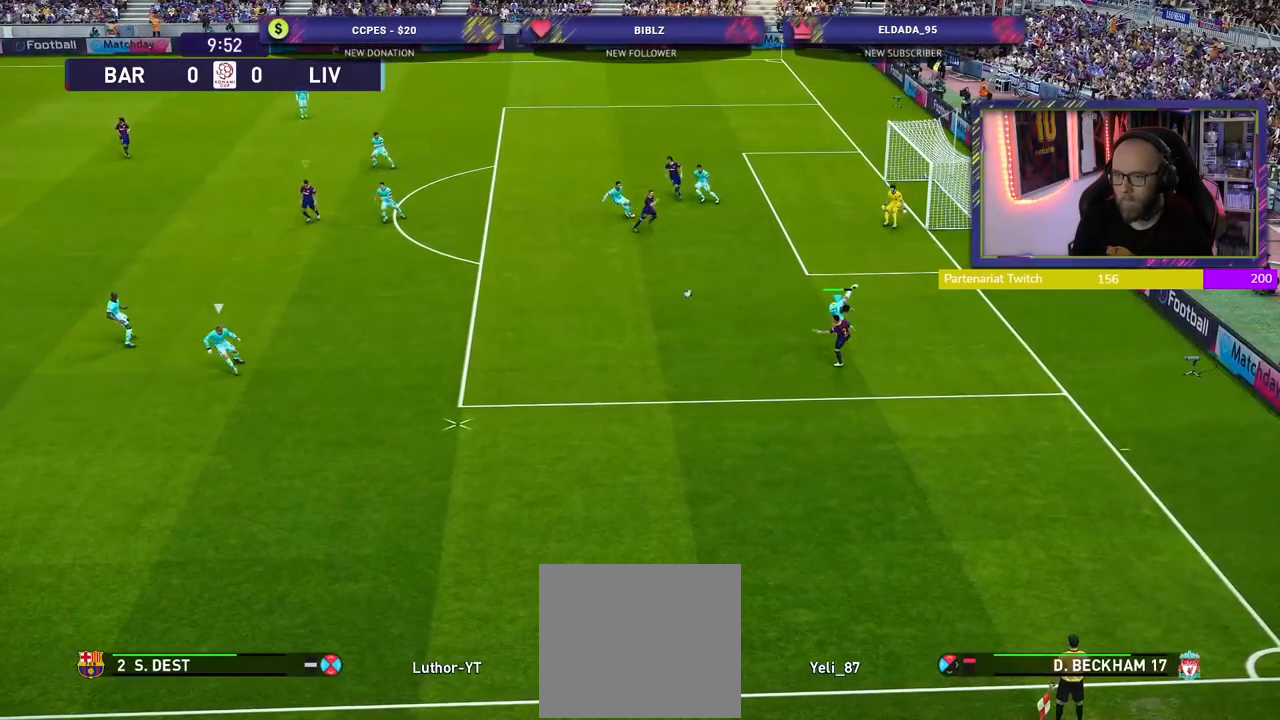
{"buttons": ["R2"], "left_stick": "down-right", "right_stick": "center", "events": [[60, "L1", "down"], [60, "left_stick", "down-right"], [220, "L1", "up"]]}
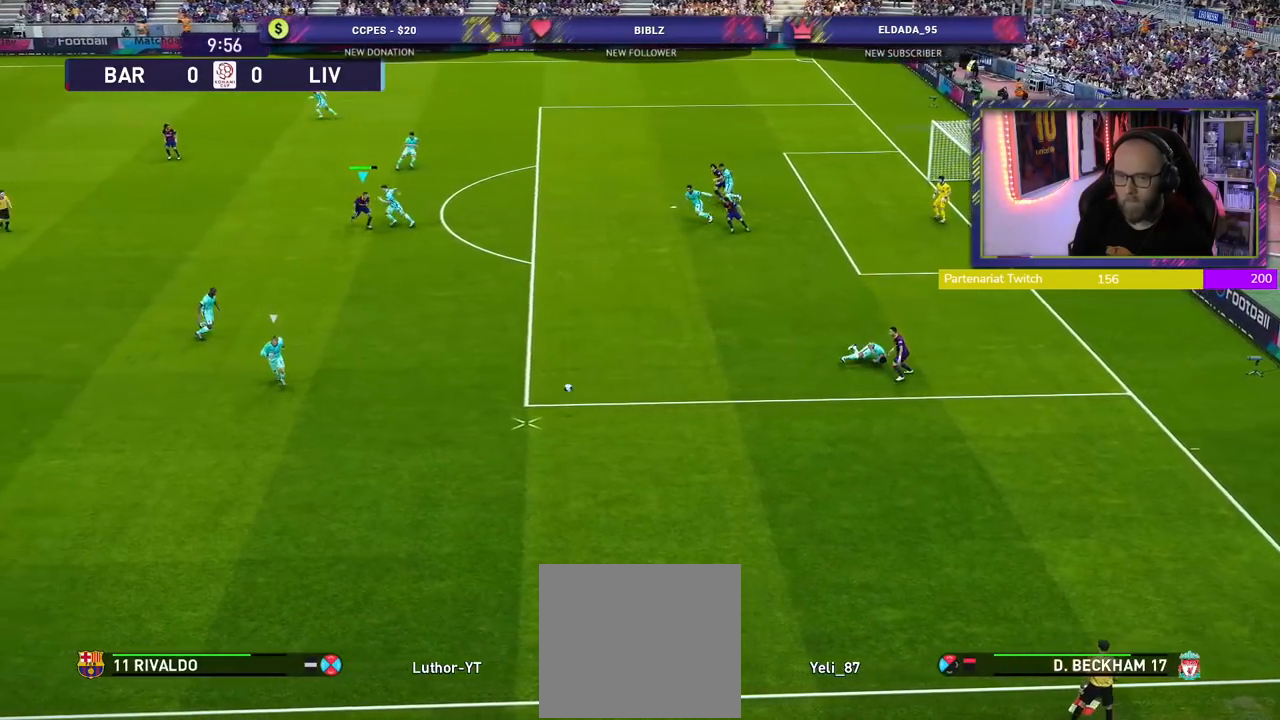
{"buttons": ["R2"], "left_stick": "down", "right_stick": "center", "events": [[320, "L1", "down"], [340, "left_stick", "down"], [440, "L1", "up"]]}
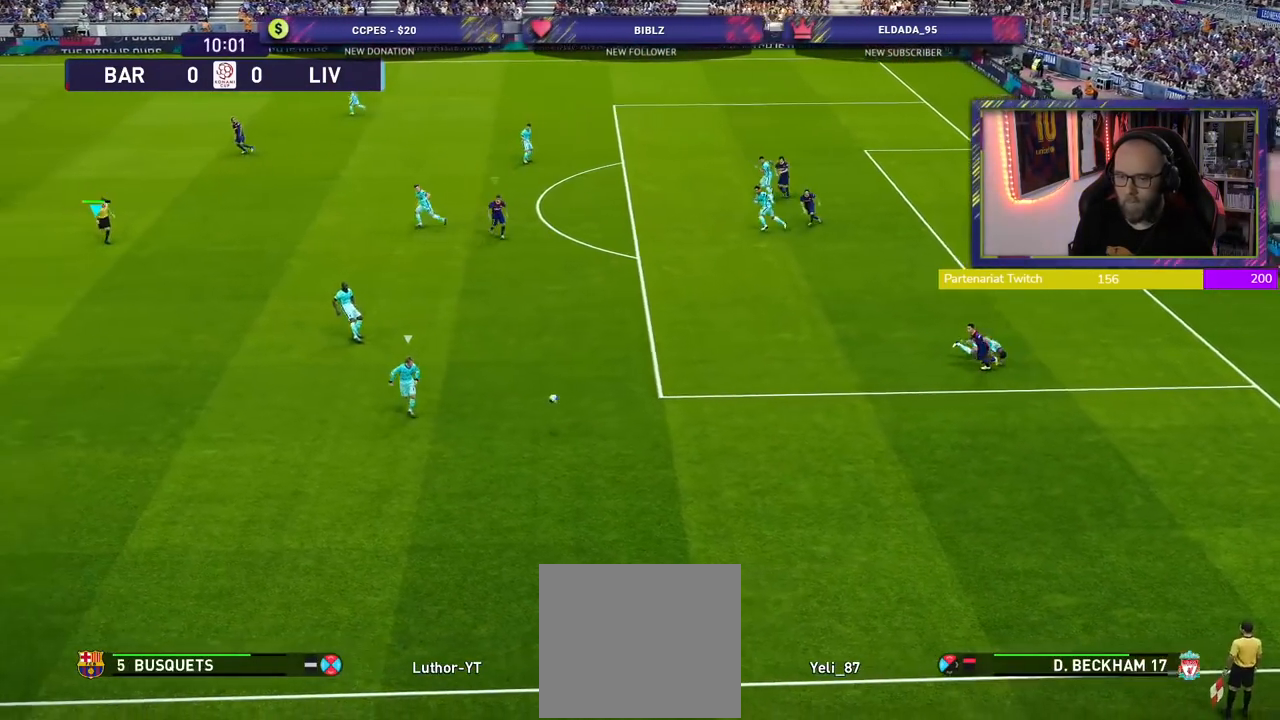
{"buttons": ["R2"], "left_stick": "down", "right_stick": "center", "events": []}
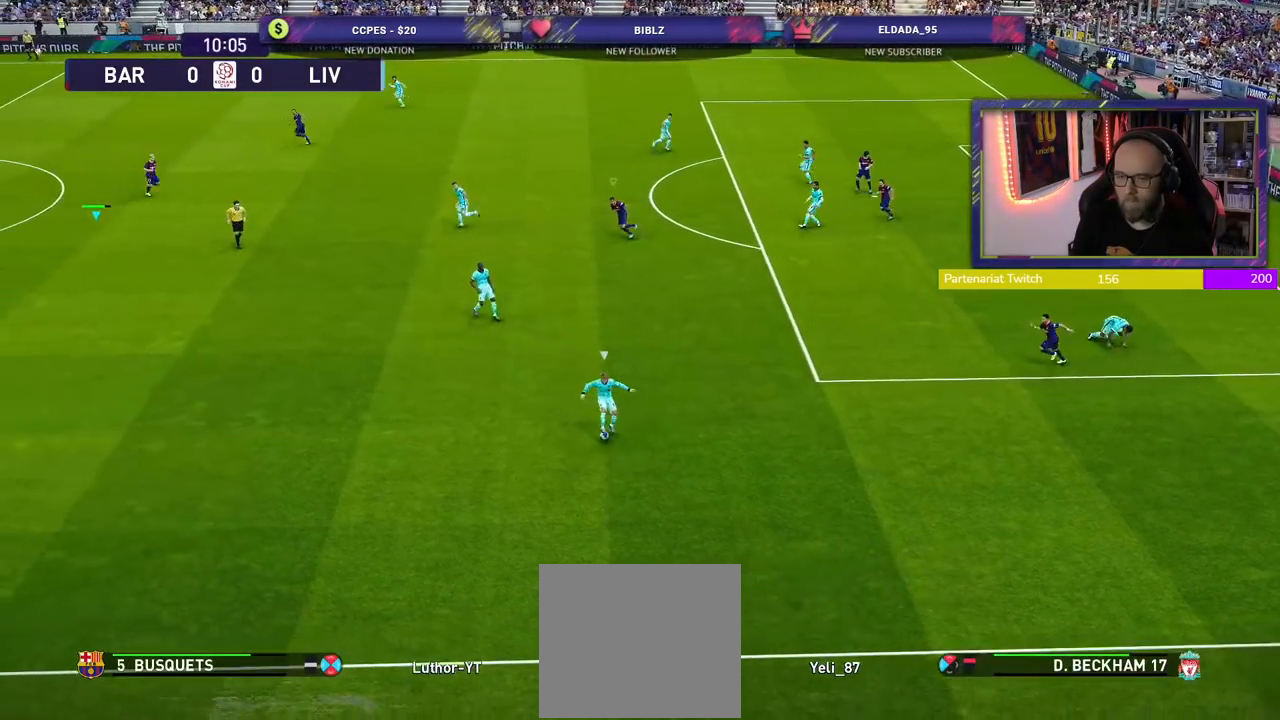
{"buttons": ["SQUARE", "R2"], "left_stick": "down-right", "right_stick": "center", "events": [[140, "SQUARE", "down"], [220, "left_stick", "down-right"]]}
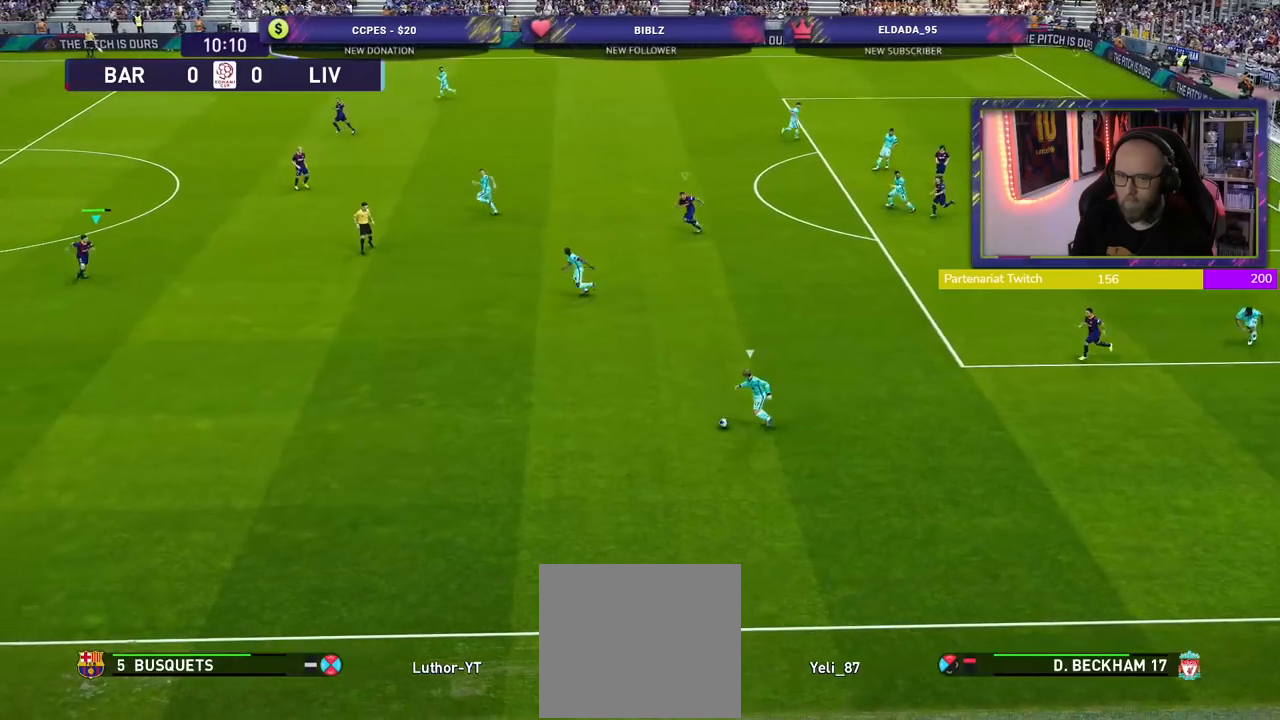
{"buttons": ["SQUARE", "L2", "R2"], "left_stick": "down-left", "right_stick": "center", "events": [[260, "L2", "down"], [440, "left_stick", "down-left"]]}